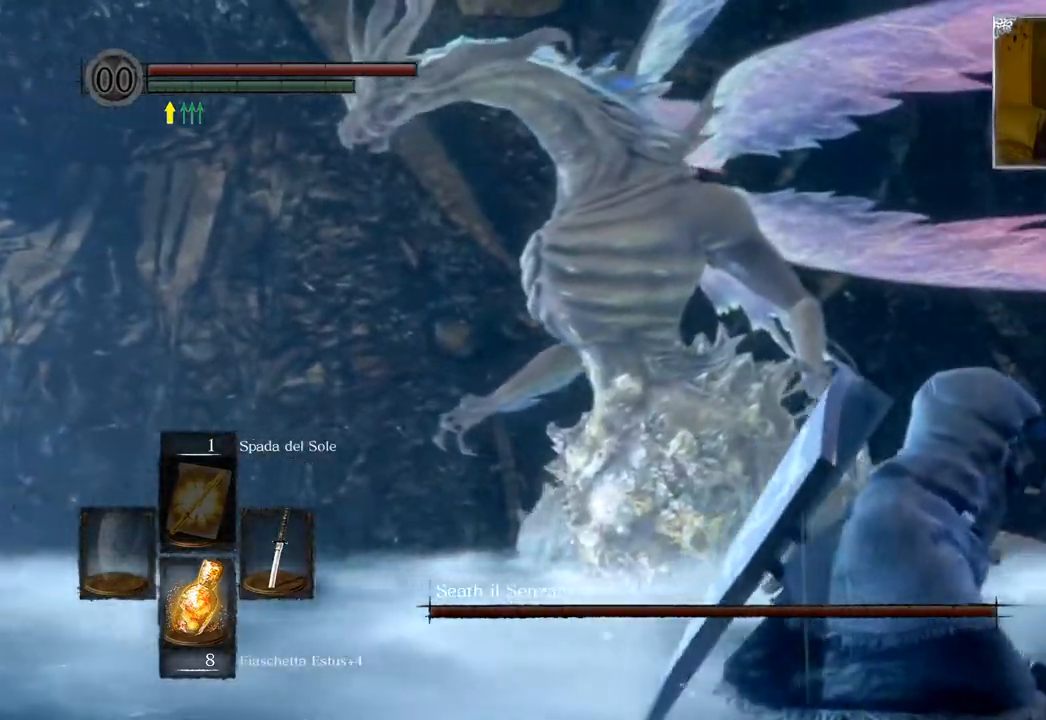
Gameplay with a controller (PlayStation layout); each line is a JSON object with the inputs held at the frame after it. "events" lists button and stick changes between this image and that frame as [ms after this image, input, new state], when the widget could be followed in between.
{"buttons": [], "left_stick": "right", "right_stick": "down-left", "events": [[217, "right_stick", "center"], [400, "right_stick", "down-left"]]}
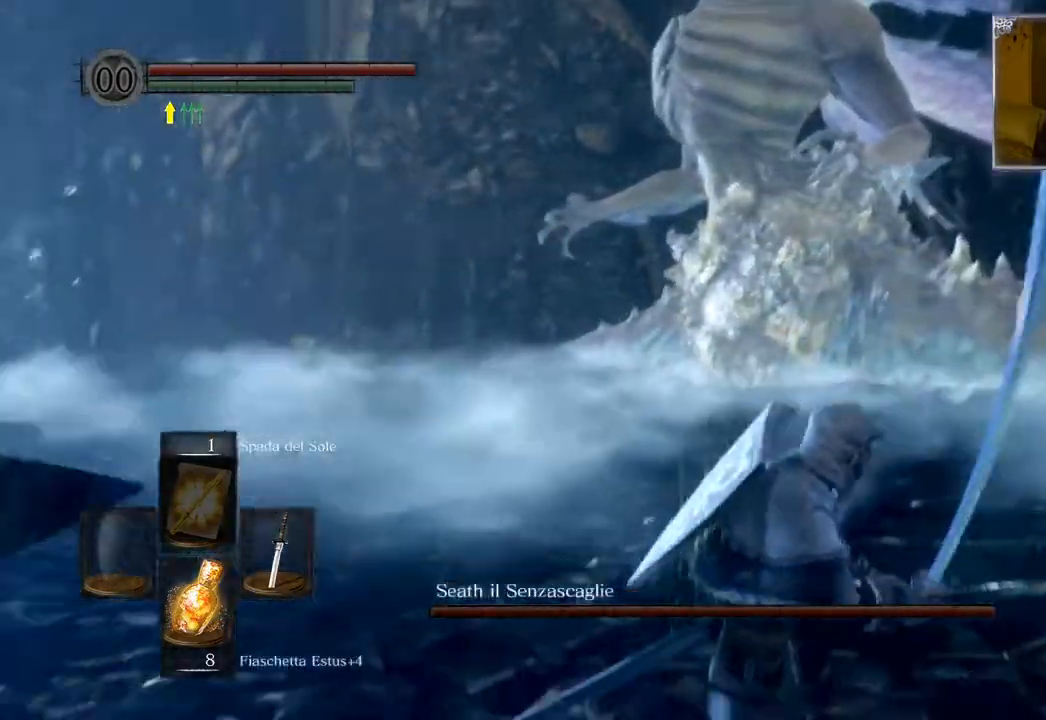
{"buttons": [], "left_stick": "right", "right_stick": "left", "events": [[33, "right_stick", "center"], [250, "right_stick", "left"]]}
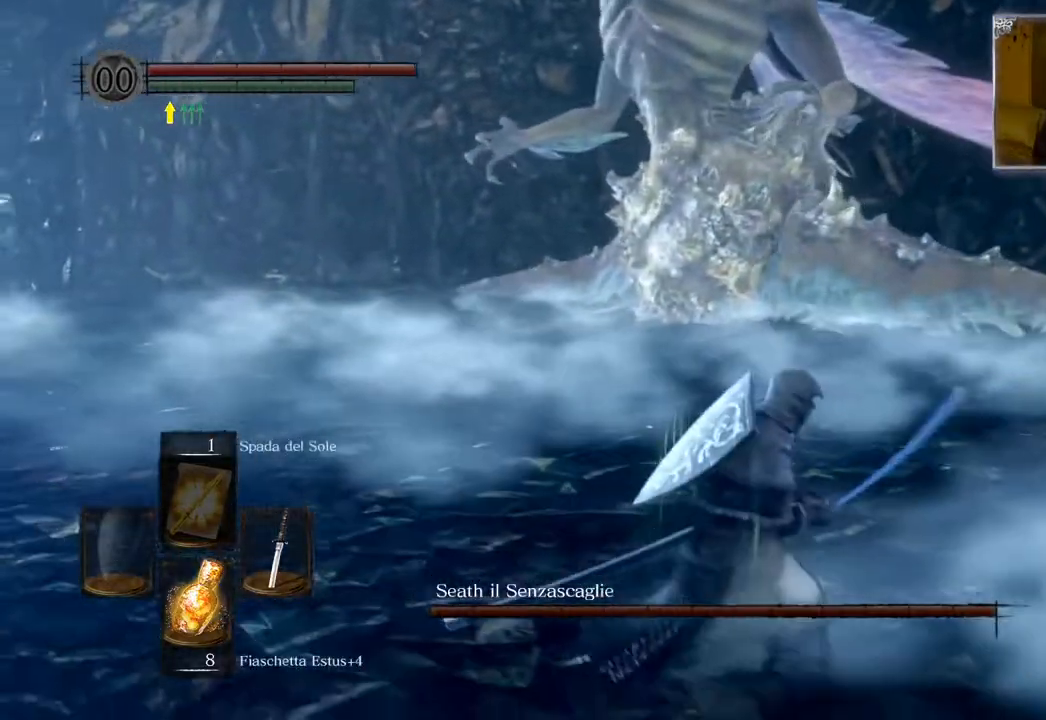
{"buttons": [], "left_stick": "right", "right_stick": "down", "events": [[50, "right_stick", "center"], [450, "right_stick", "down"]]}
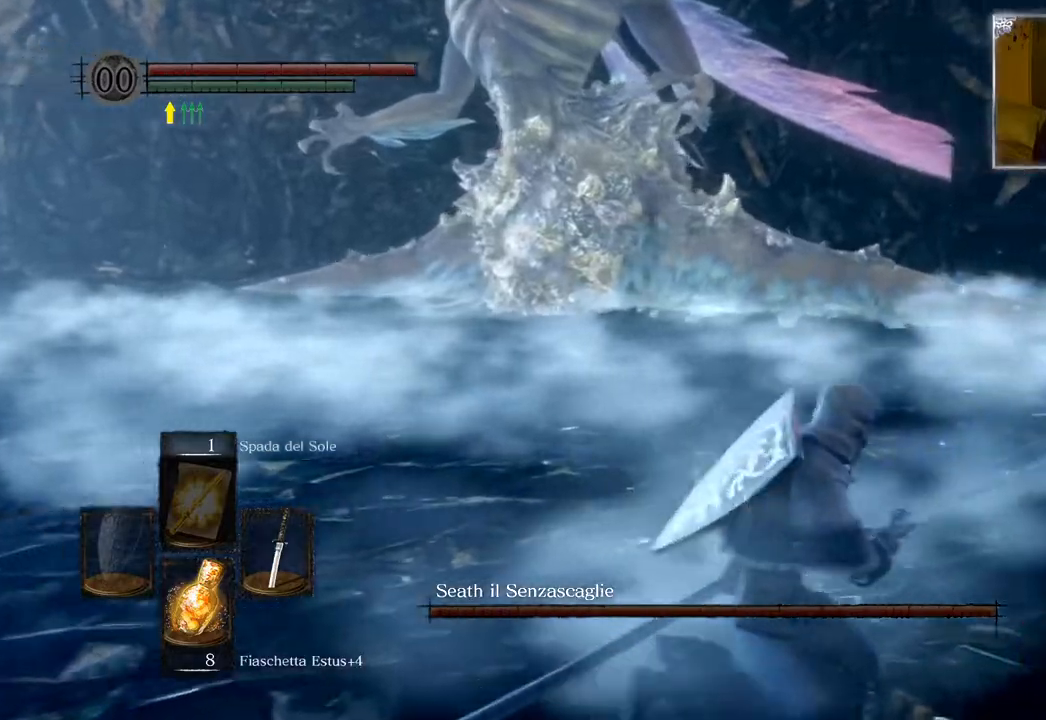
{"buttons": [], "left_stick": "up-right", "right_stick": "down", "events": [[67, "right_stick", "center"], [233, "left_stick", "up-right"], [350, "right_stick", "down"]]}
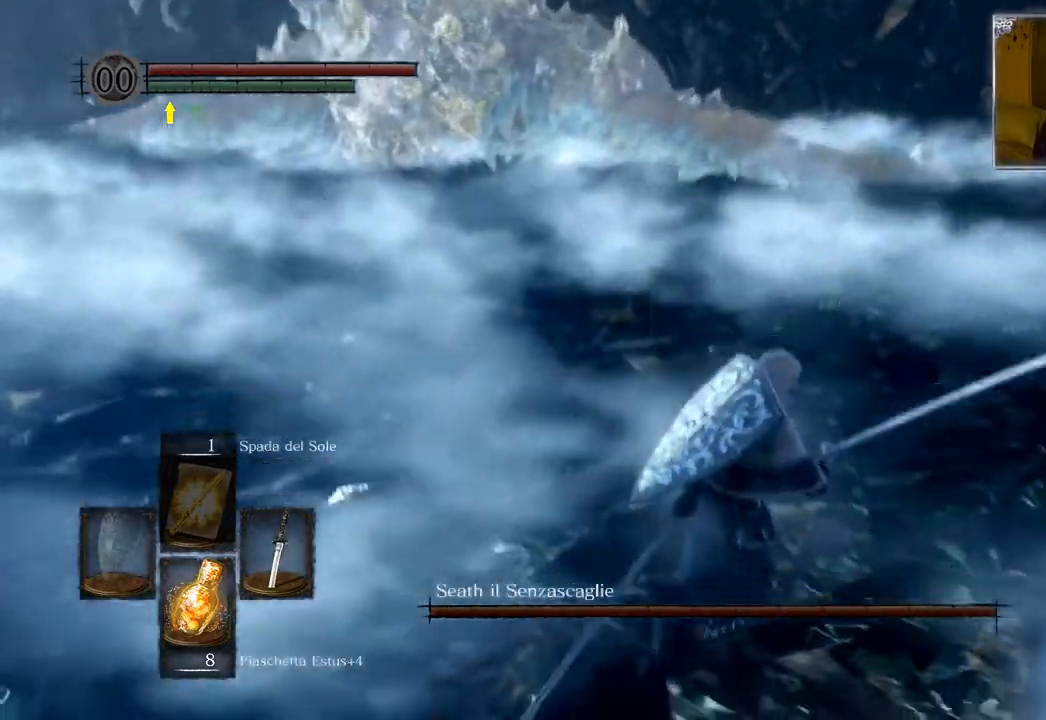
{"buttons": [], "left_stick": "up-right", "right_stick": "center", "events": [[33, "right_stick", "down-right"], [167, "right_stick", "right"], [400, "right_stick", "center"]]}
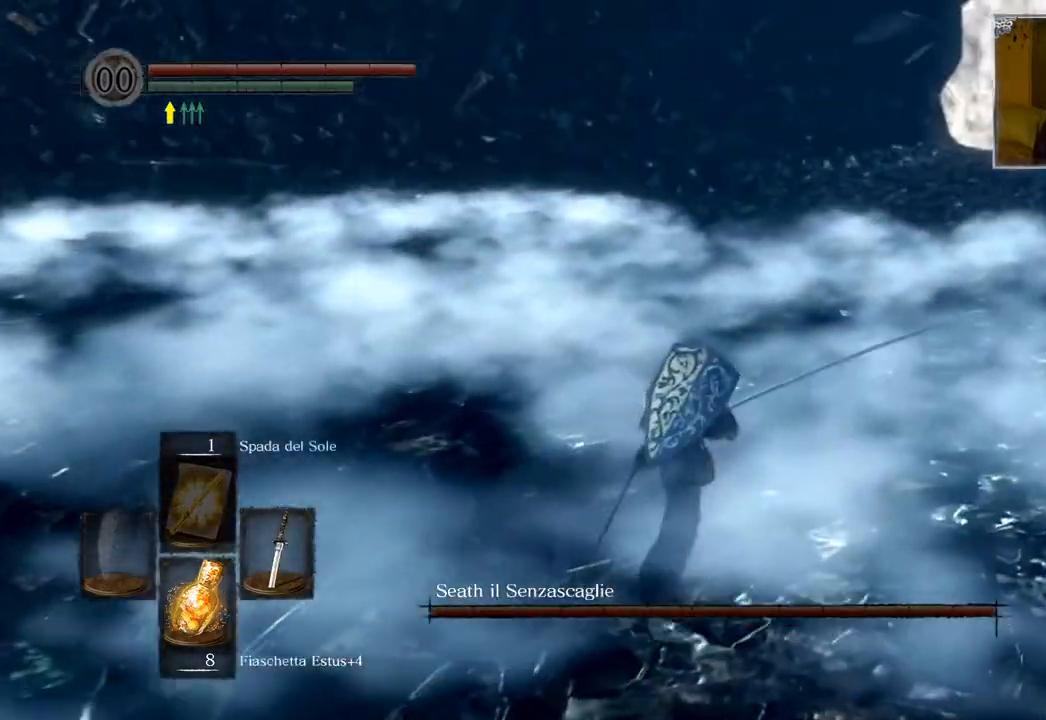
{"buttons": [], "left_stick": "up-right", "right_stick": "center", "events": [[50, "CIRCLE", "down"], [150, "CIRCLE", "up"]]}
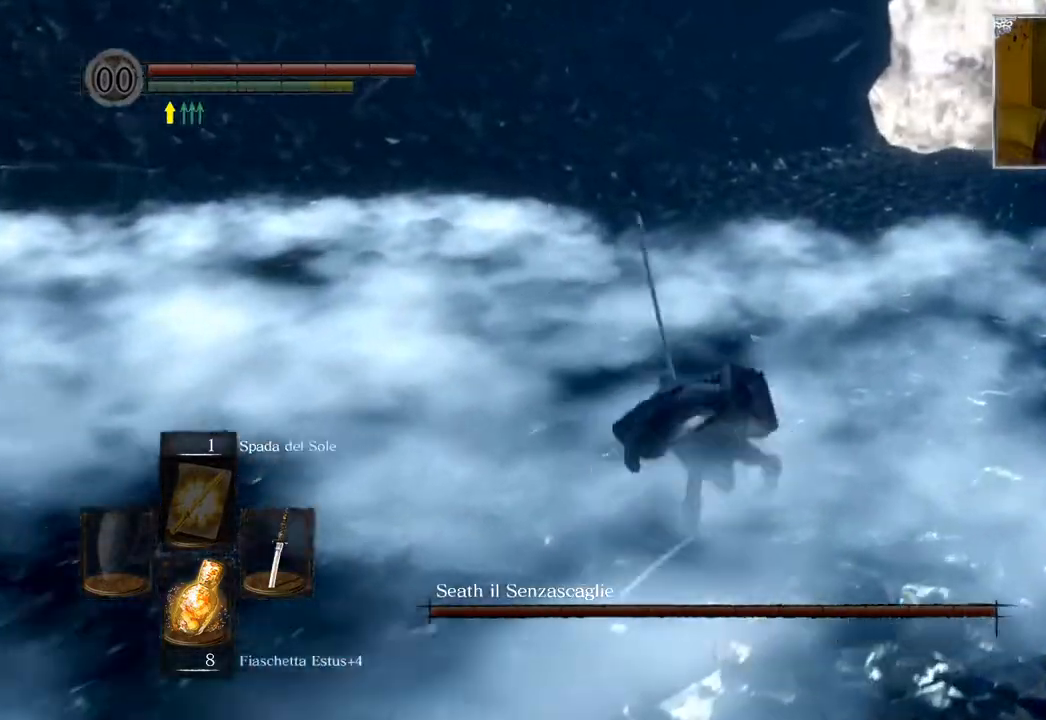
{"buttons": ["CIRCLE"], "left_stick": "up-right", "right_stick": "center", "events": [[117, "CIRCLE", "down"], [217, "CIRCLE", "up"], [283, "CIRCLE", "down"], [400, "CIRCLE", "up"], [467, "CIRCLE", "down"]]}
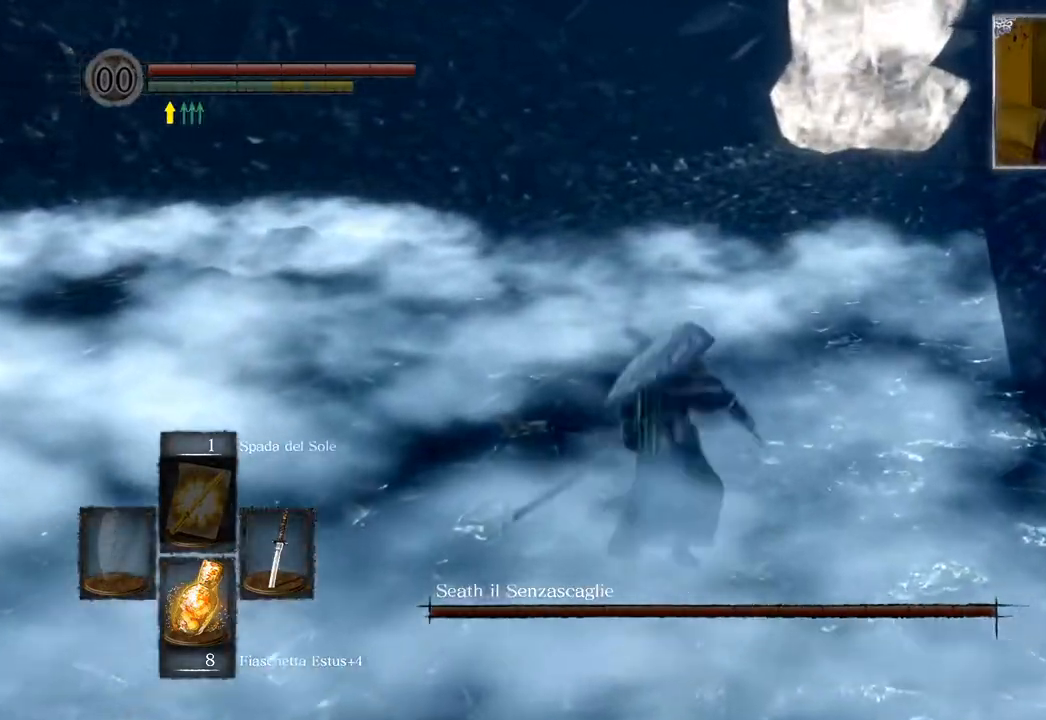
{"buttons": [], "left_stick": "up", "right_stick": "center", "events": [[50, "CIRCLE", "up"], [117, "CIRCLE", "down"], [233, "CIRCLE", "up"], [250, "left_stick", "center"], [400, "left_stick", "up"]]}
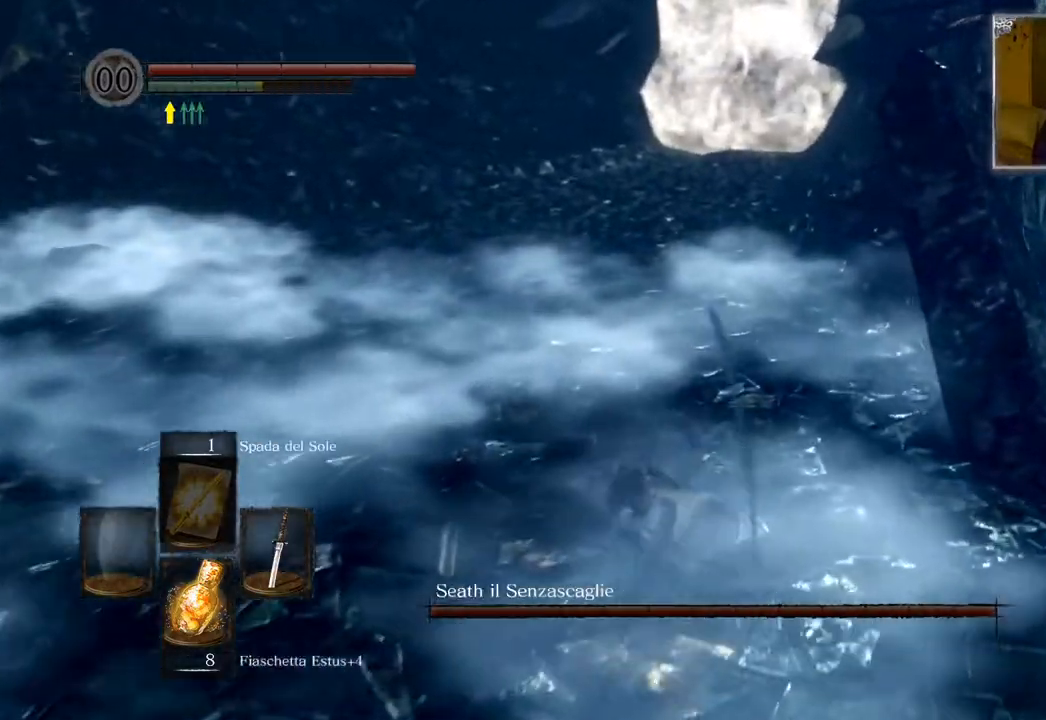
{"buttons": ["CIRCLE"], "left_stick": "up", "right_stick": "center", "events": [[117, "CIRCLE", "down"]]}
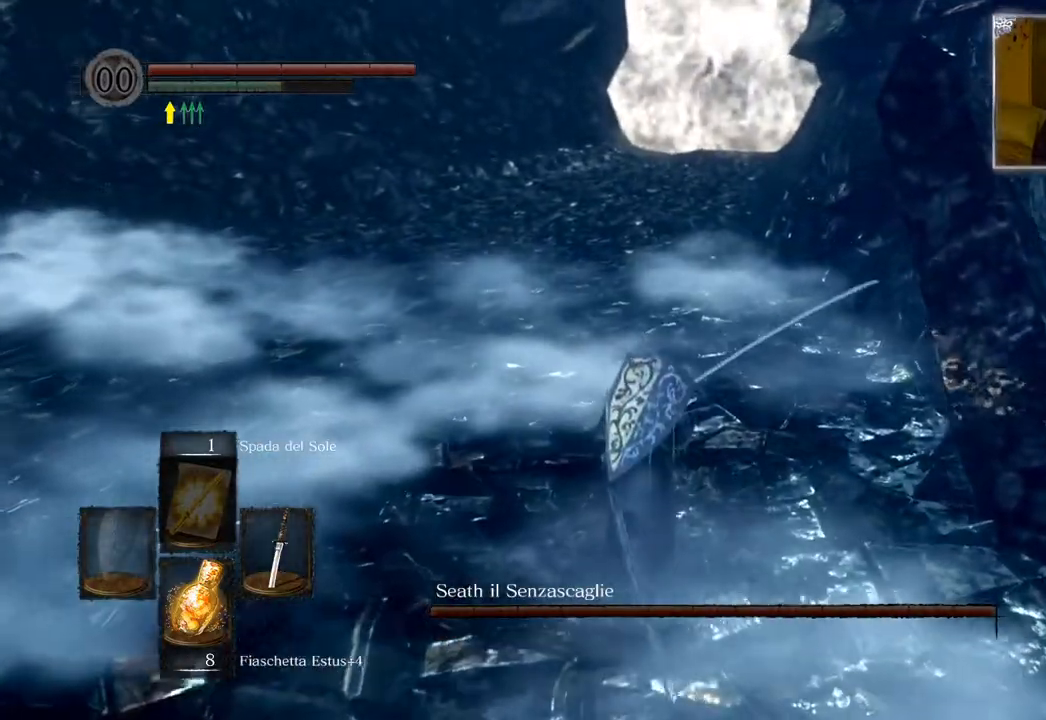
{"buttons": ["CIRCLE"], "left_stick": "up", "right_stick": "center", "events": []}
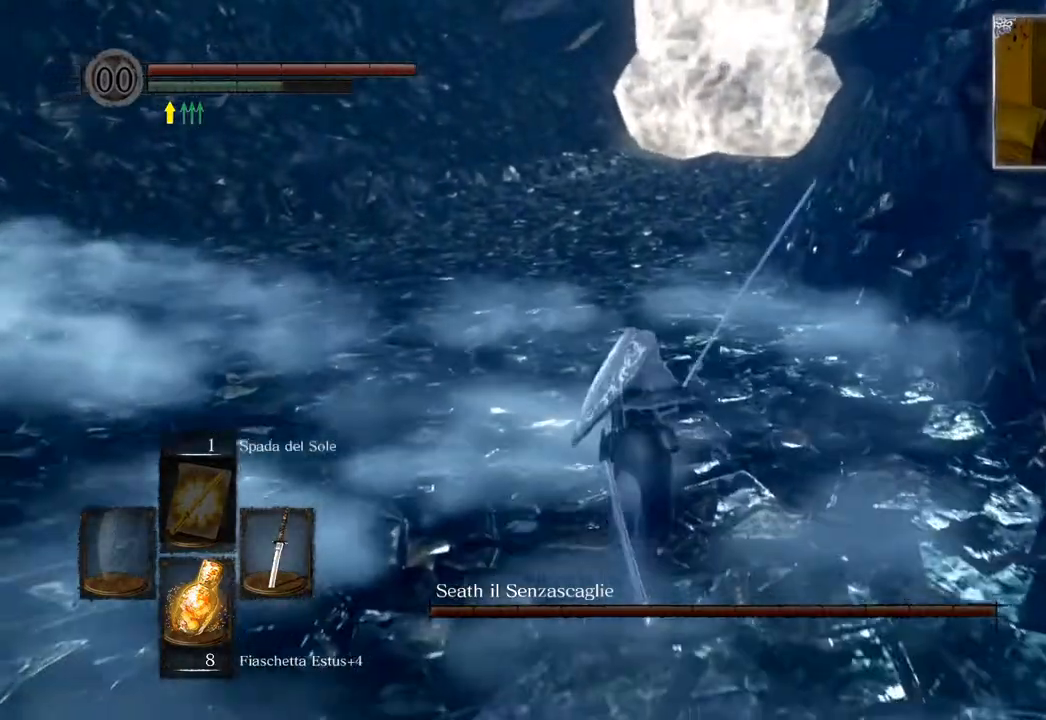
{"buttons": ["CIRCLE"], "left_stick": "up", "right_stick": "center", "events": []}
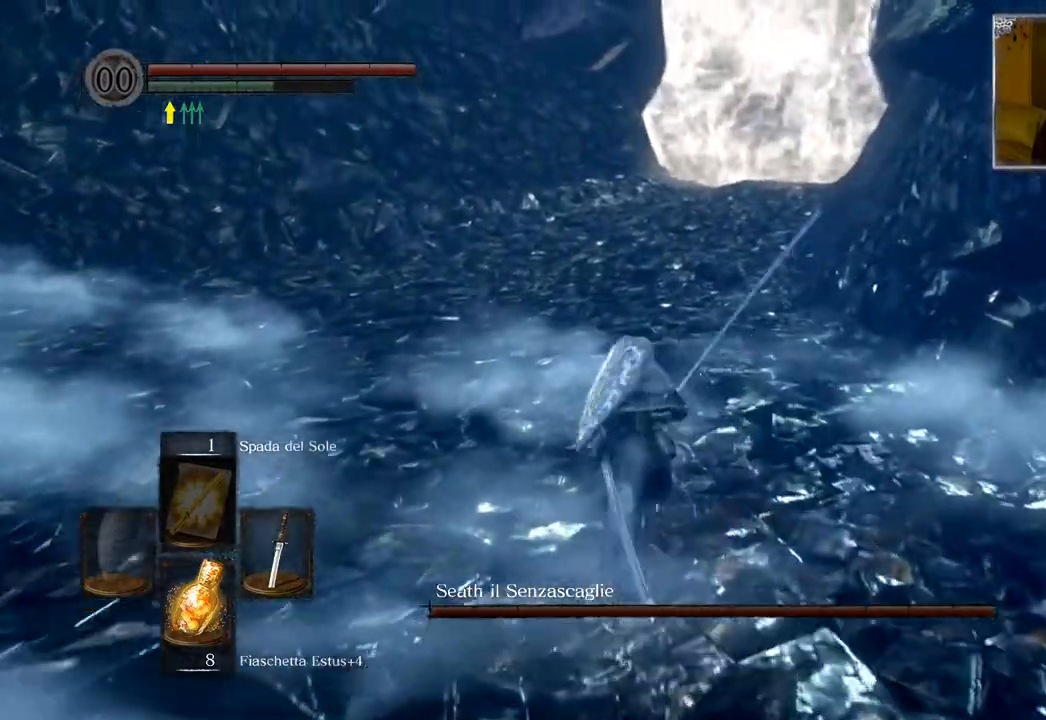
{"buttons": ["CIRCLE"], "left_stick": "up", "right_stick": "center", "events": []}
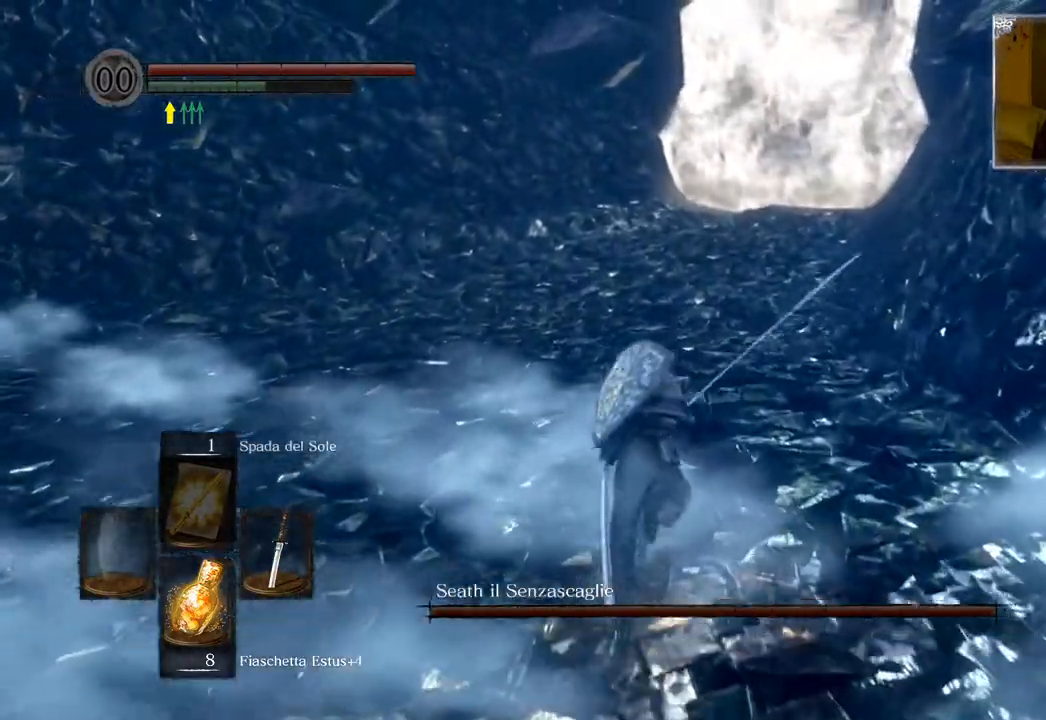
{"buttons": ["CIRCLE"], "left_stick": "up", "right_stick": "center", "events": []}
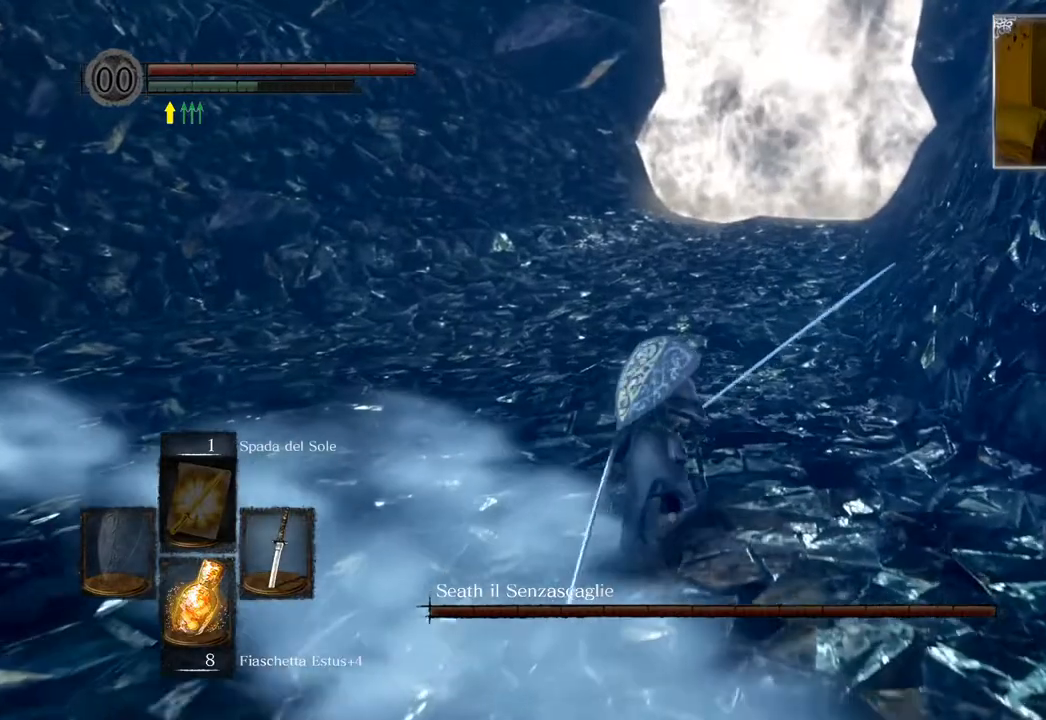
{"buttons": ["CIRCLE"], "left_stick": "up", "right_stick": "center", "events": []}
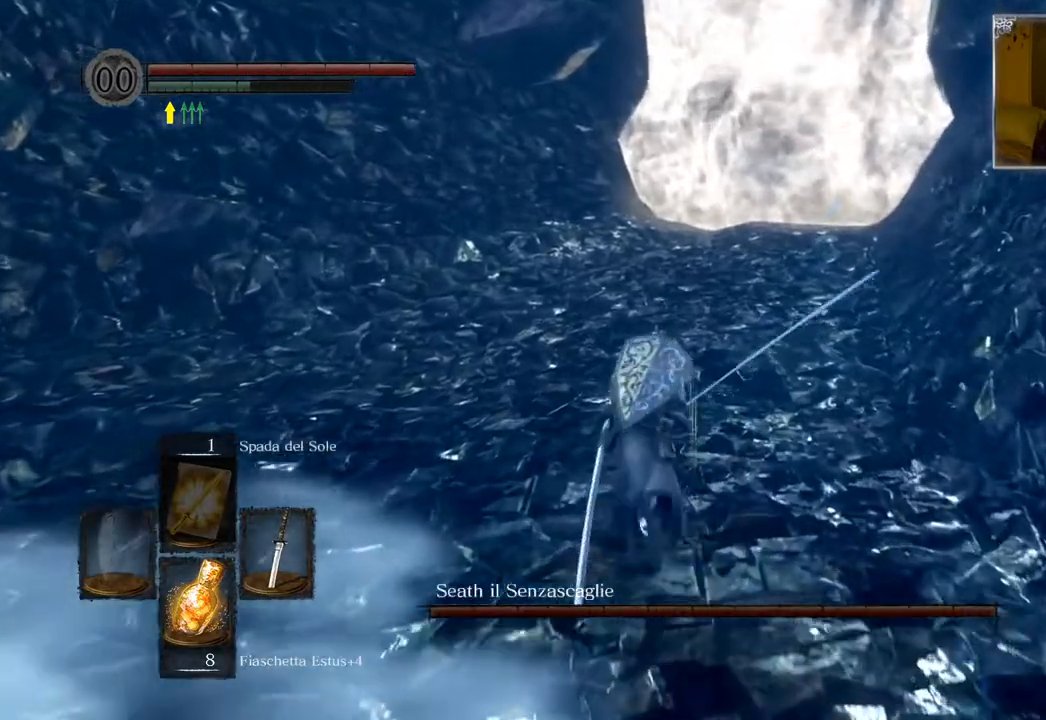
{"buttons": [], "left_stick": "up", "right_stick": "left", "events": [[250, "CIRCLE", "up"], [400, "right_stick", "left"]]}
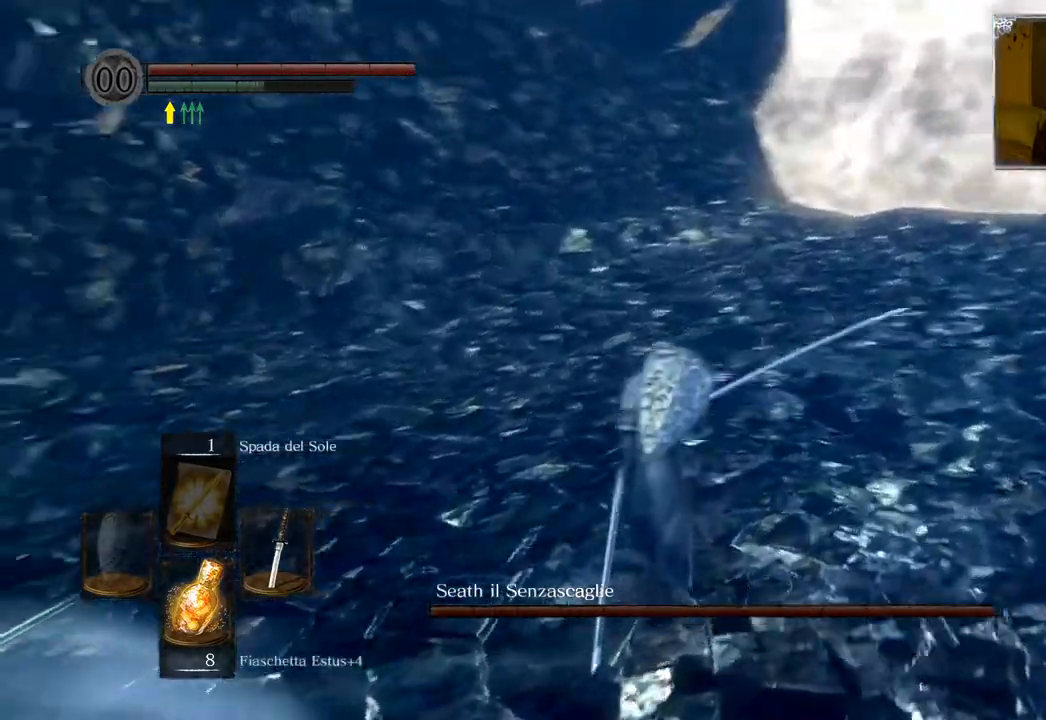
{"buttons": [], "left_stick": "right", "right_stick": "left", "events": [[150, "left_stick", "up-right"], [333, "left_stick", "right"]]}
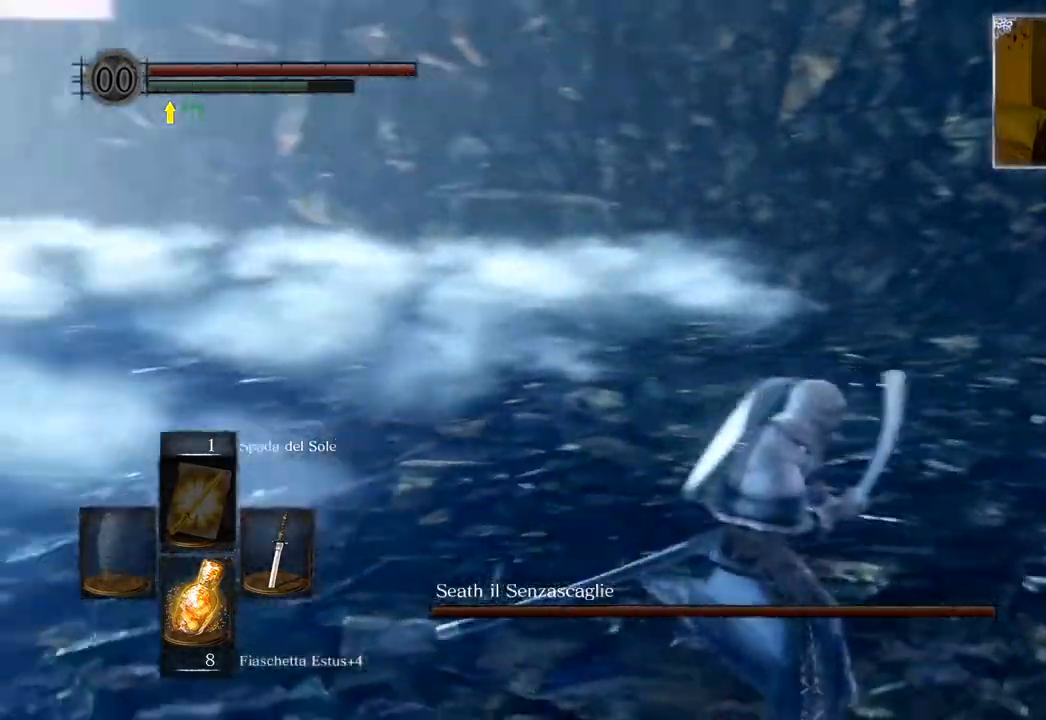
{"buttons": [], "left_stick": "down-right", "right_stick": "left", "events": [[67, "left_stick", "down-right"], [83, "right_stick", "center"], [283, "right_stick", "left"]]}
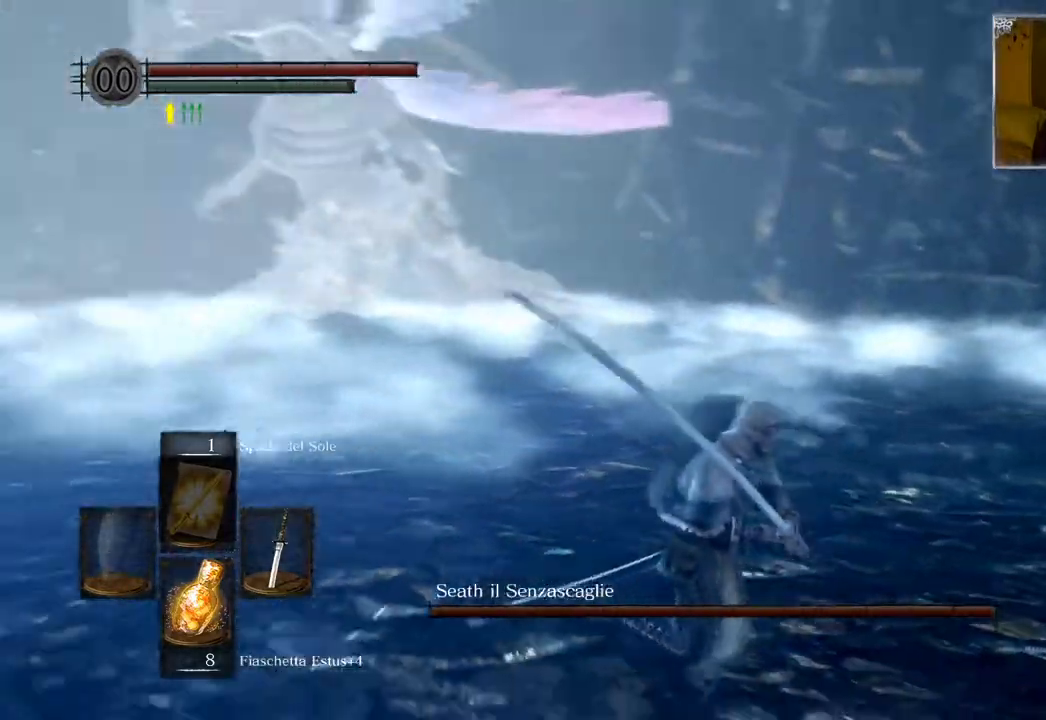
{"buttons": [], "left_stick": "down-right", "right_stick": "center", "events": [[83, "right_stick", "center"], [350, "right_stick", "left"], [500, "right_stick", "center"]]}
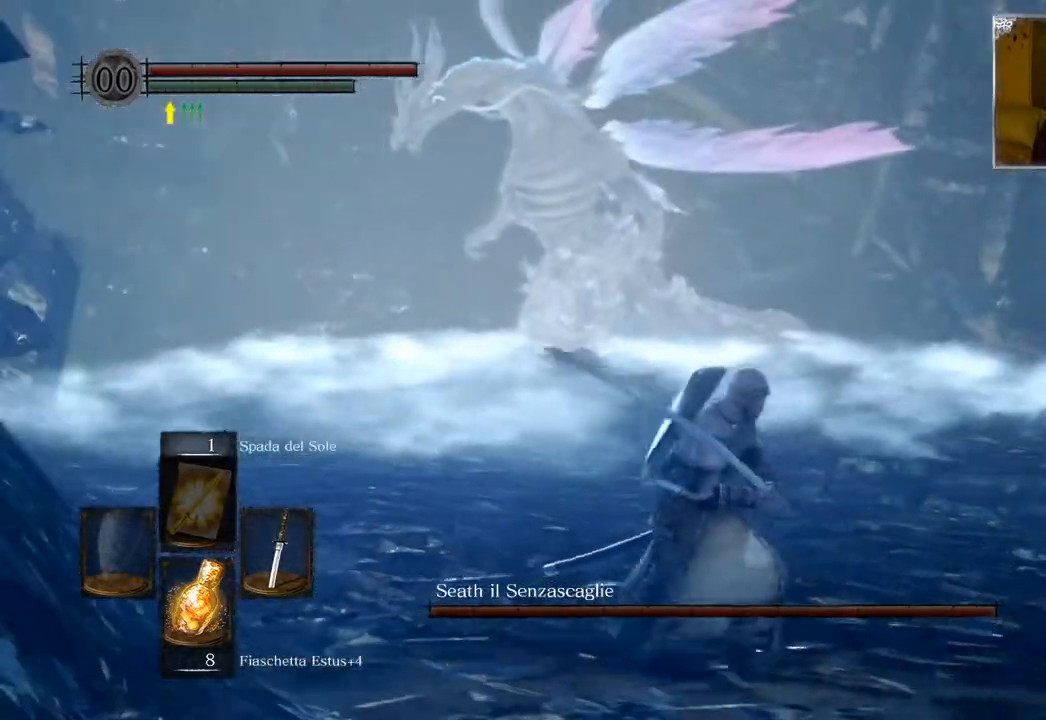
{"buttons": [], "left_stick": "down-right", "right_stick": "center", "events": [[200, "right_stick", "left"], [367, "right_stick", "center"]]}
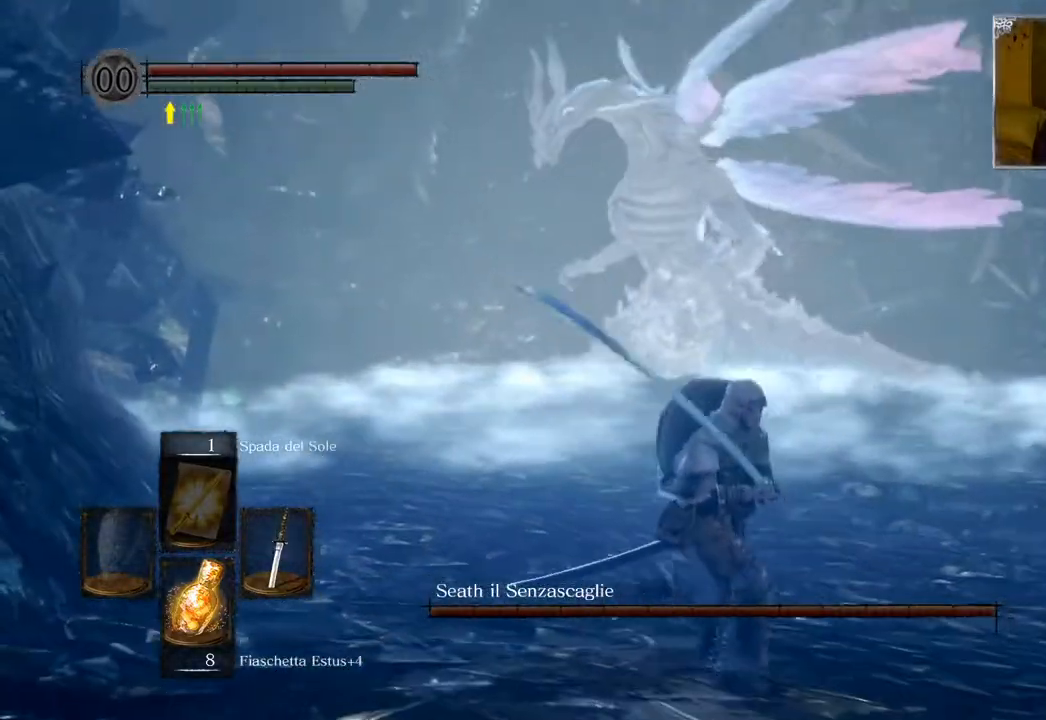
{"buttons": [], "left_stick": "down-right", "right_stick": "center", "events": []}
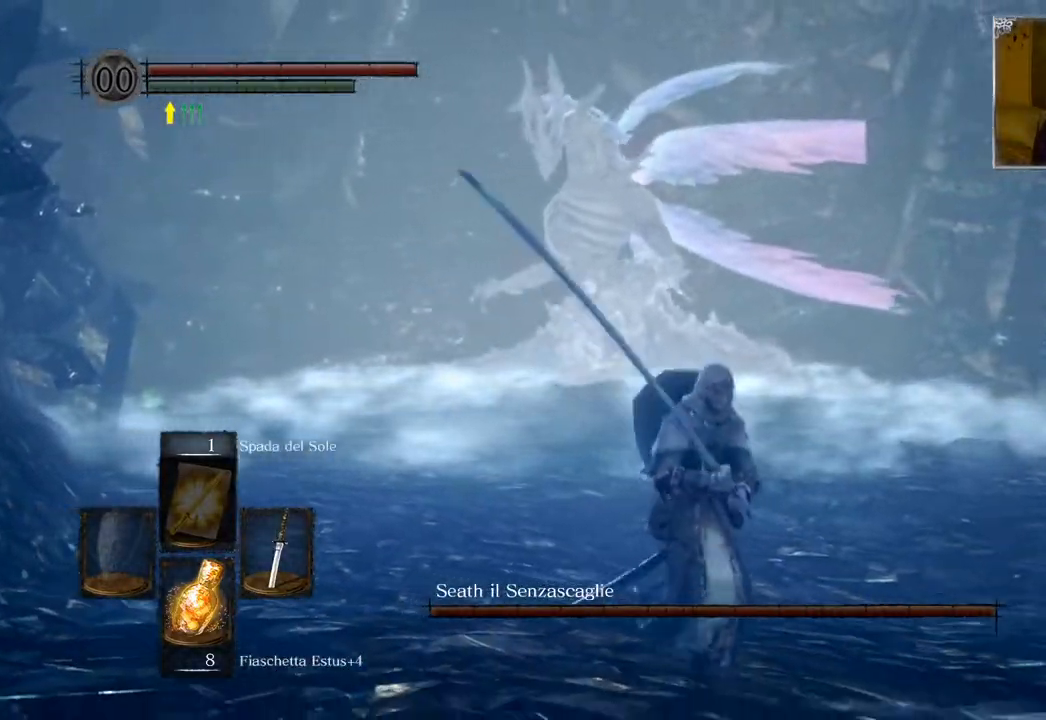
{"buttons": [], "left_stick": "down", "right_stick": "center", "events": [[100, "left_stick", "center"], [317, "left_stick", "down"]]}
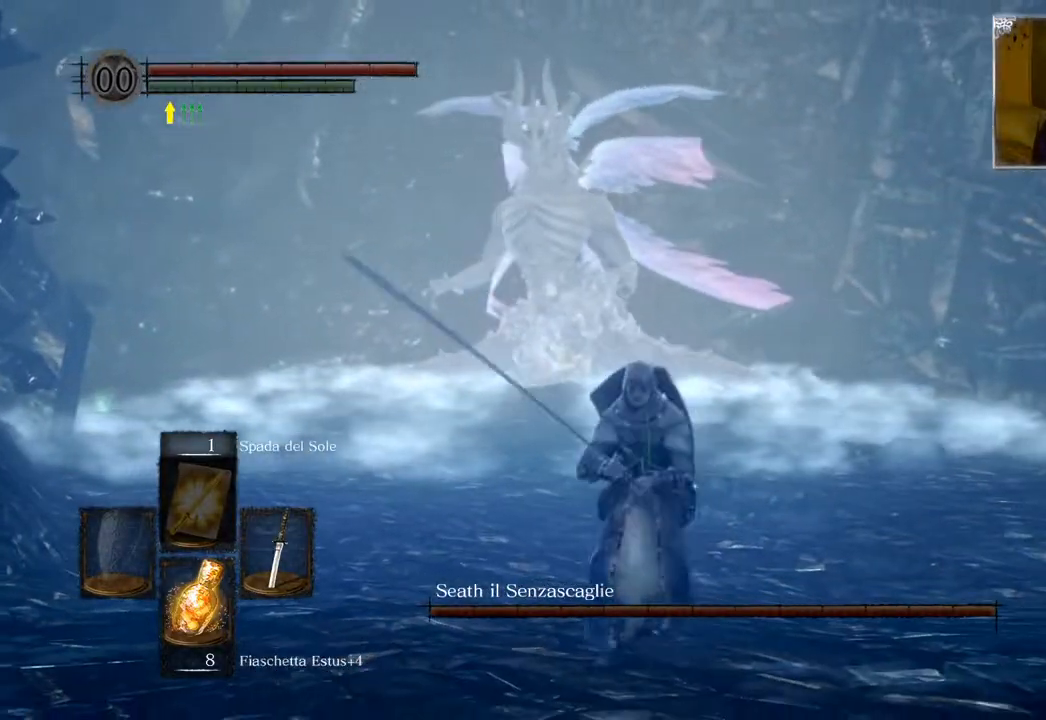
{"buttons": [], "left_stick": "center", "right_stick": "center", "events": [[367, "left_stick", "center"]]}
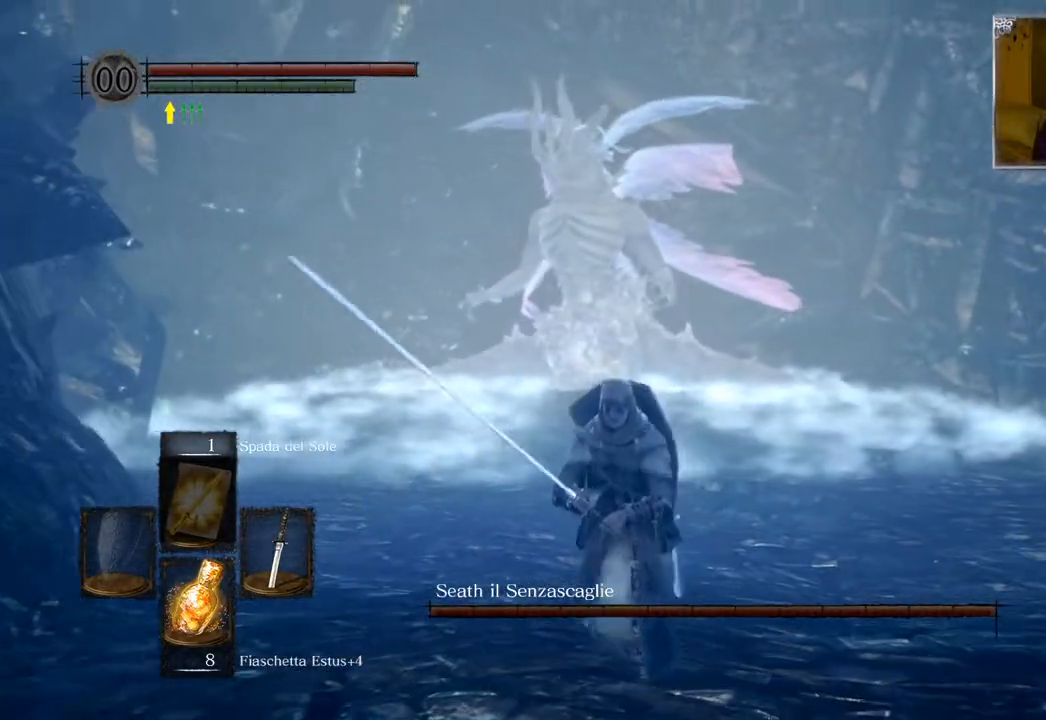
{"buttons": [], "left_stick": "center", "right_stick": "down", "events": [[450, "right_stick", "down"]]}
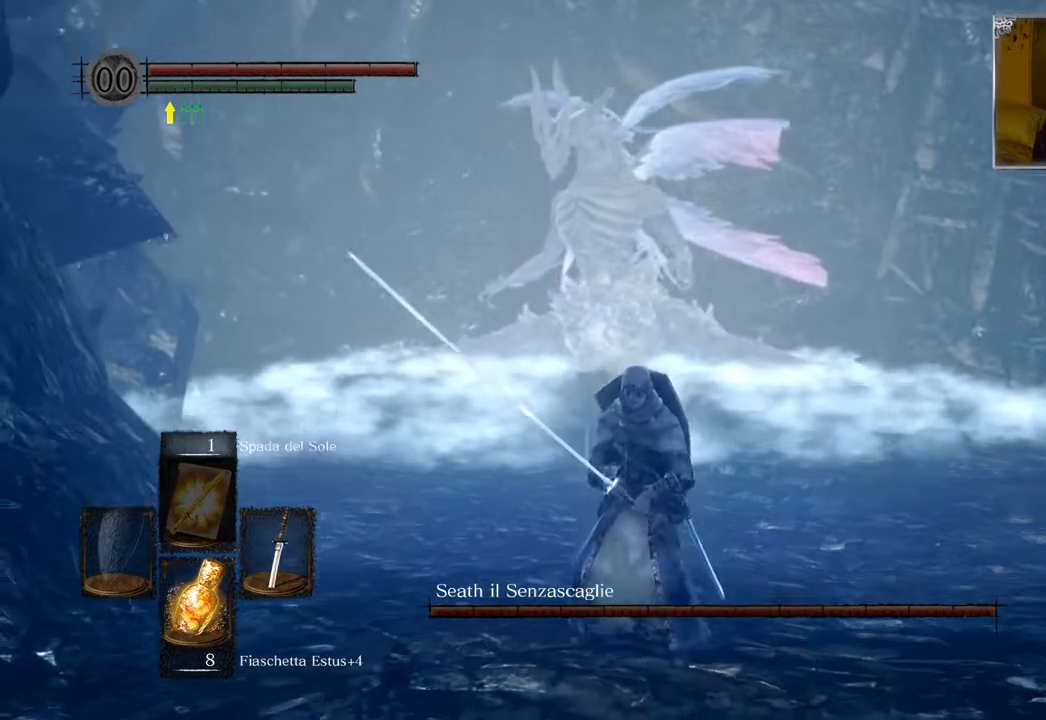
{"buttons": [], "left_stick": "center", "right_stick": "center", "events": [[167, "right_stick", "center"]]}
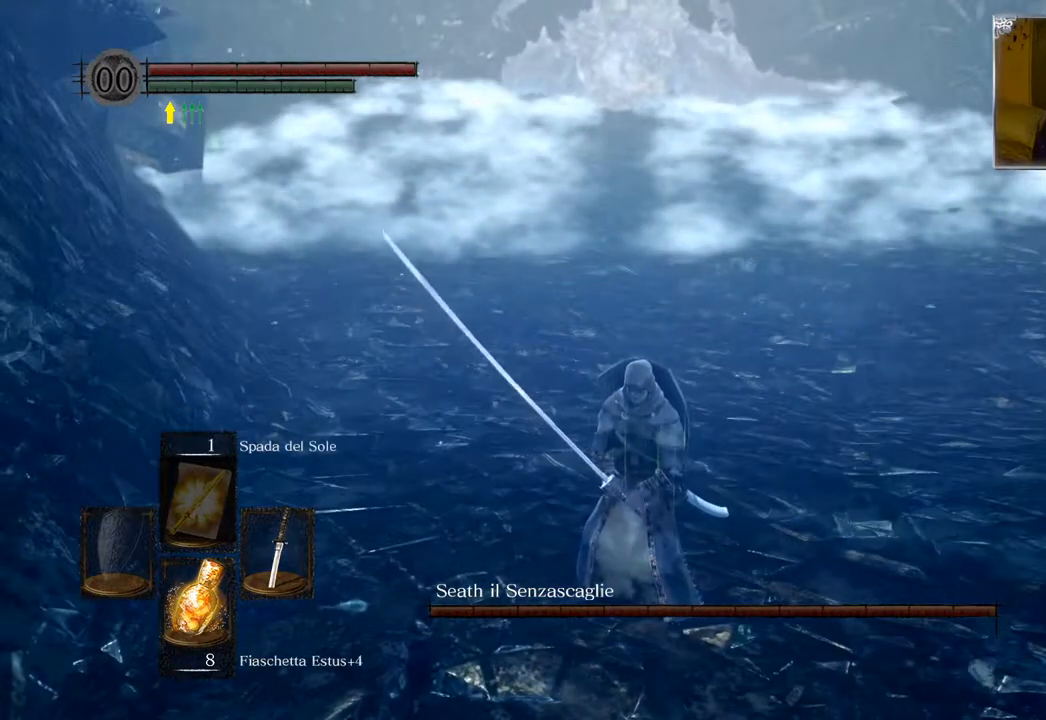
{"buttons": [], "left_stick": "down", "right_stick": "center", "events": [[83, "right_stick", "up"], [333, "right_stick", "center"], [450, "left_stick", "down"]]}
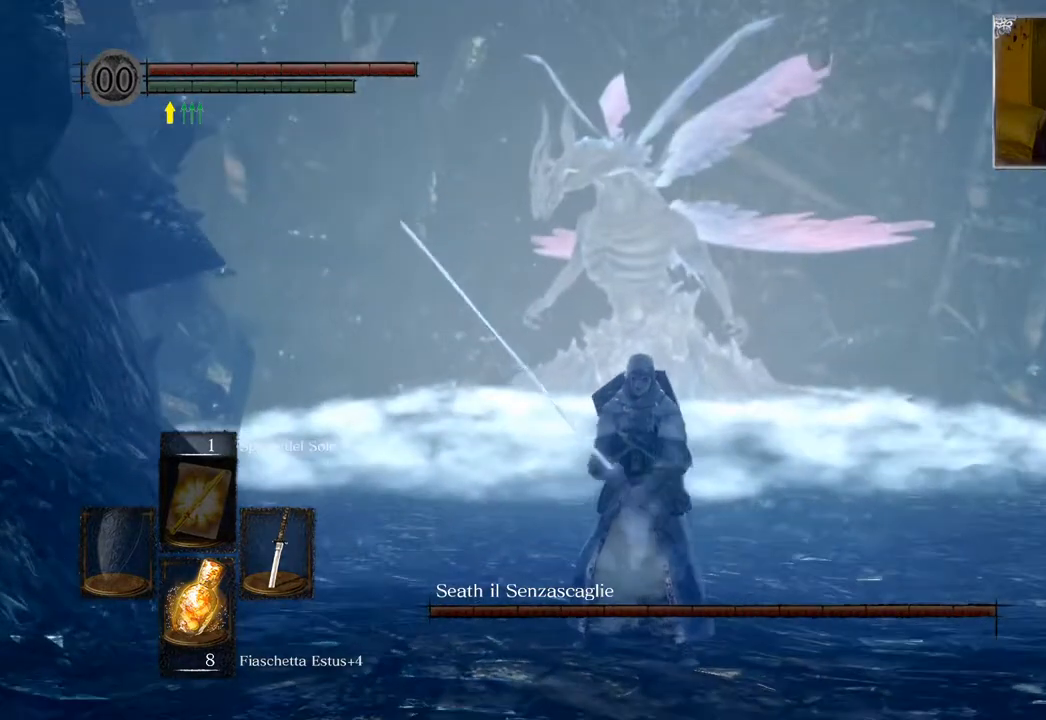
{"buttons": [], "left_stick": "center", "right_stick": "down", "events": [[200, "left_stick", "center"], [300, "right_stick", "down"]]}
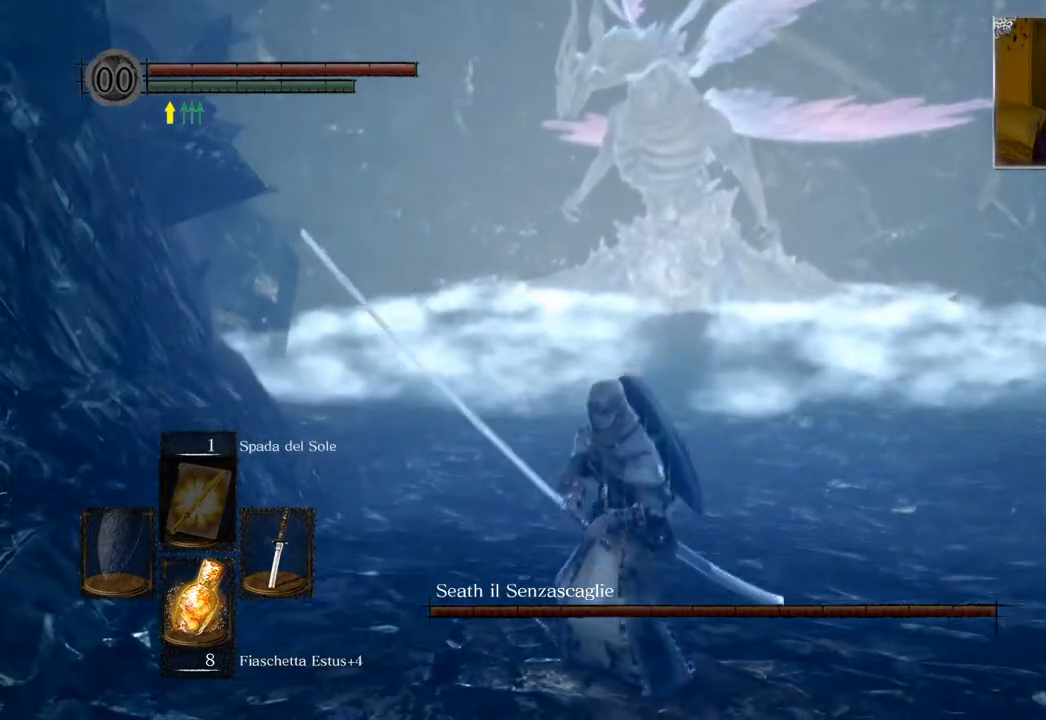
{"buttons": [], "left_stick": "center", "right_stick": "center", "events": [[17, "right_stick", "center"], [33, "left_stick", "up"], [150, "left_stick", "center"]]}
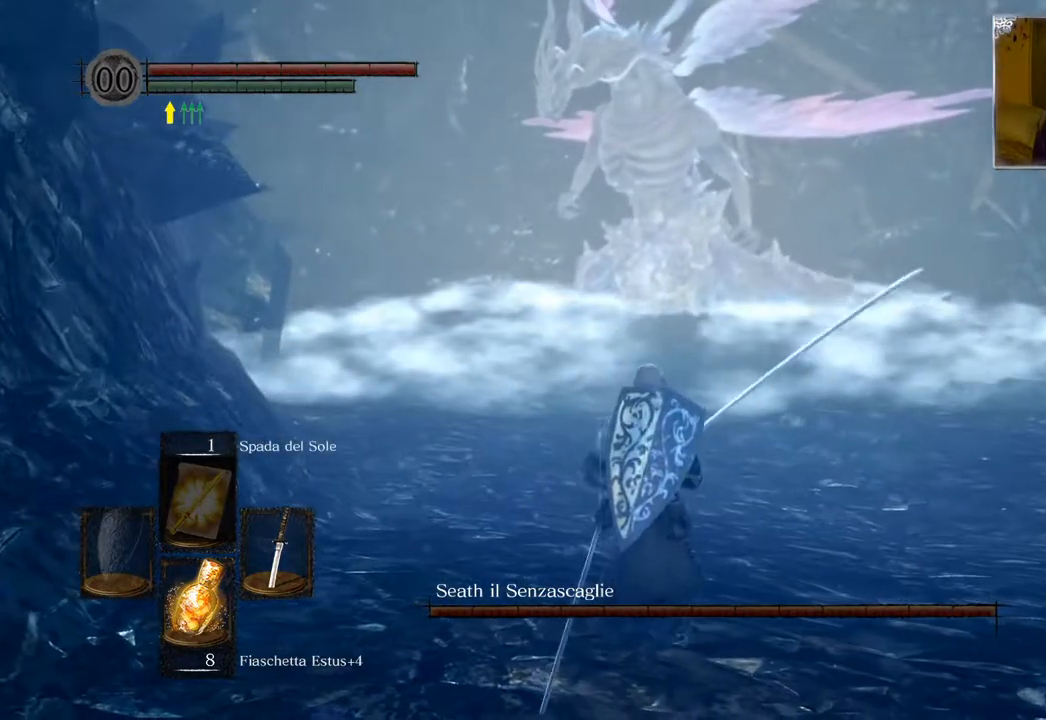
{"buttons": [], "left_stick": "center", "right_stick": "center", "events": []}
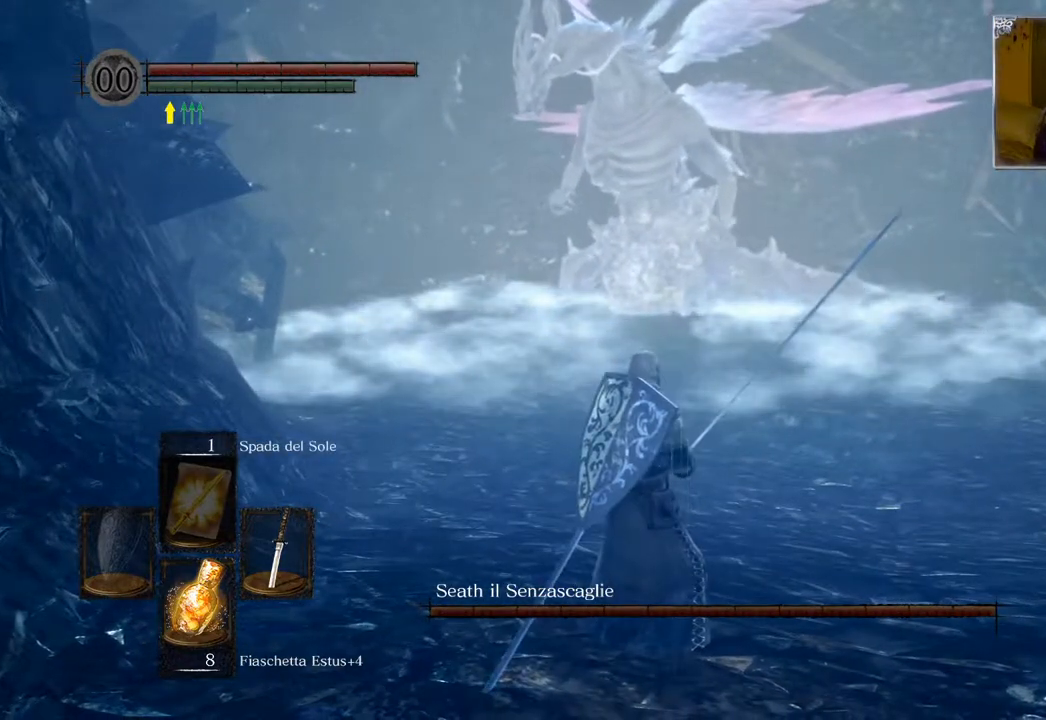
{"buttons": [], "left_stick": "center", "right_stick": "center", "events": [[117, "right_stick", "up-right"], [267, "right_stick", "center"]]}